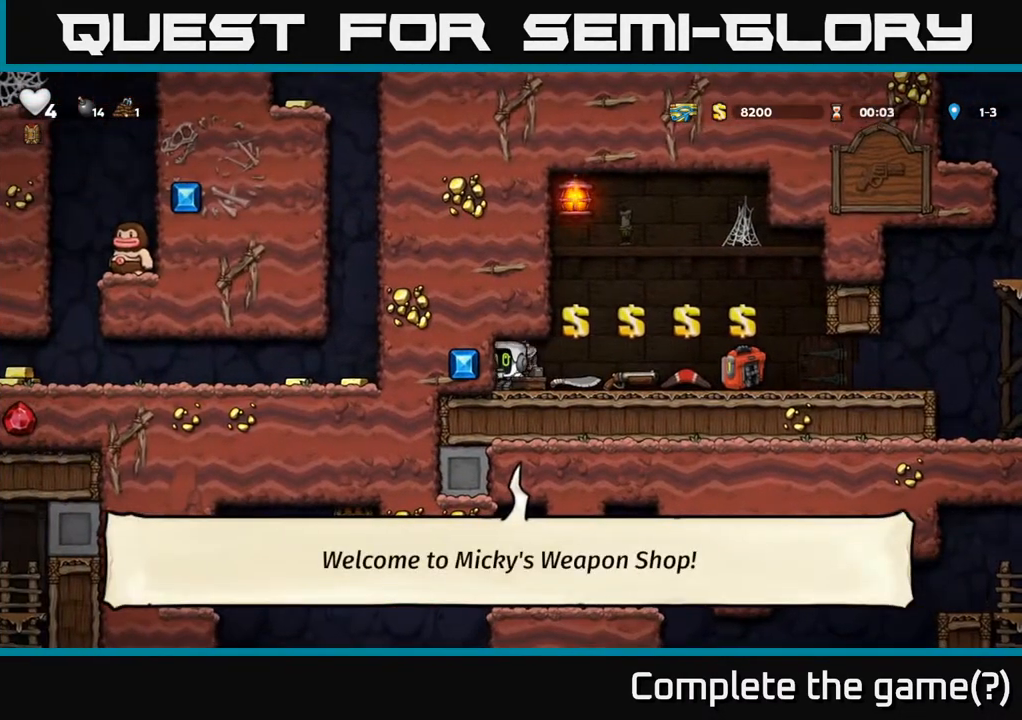
Gameplay with a controller (Xbox layout); each line is a JSON object with the inputs held at the frame after it. "events" lists button and stick changes between this image and that frame as [ms after this image, input, new state], when the widget could be followed in between.
{"buttons": ["DPAD_UP"], "left_stick": "center", "right_stick": "center", "events": []}
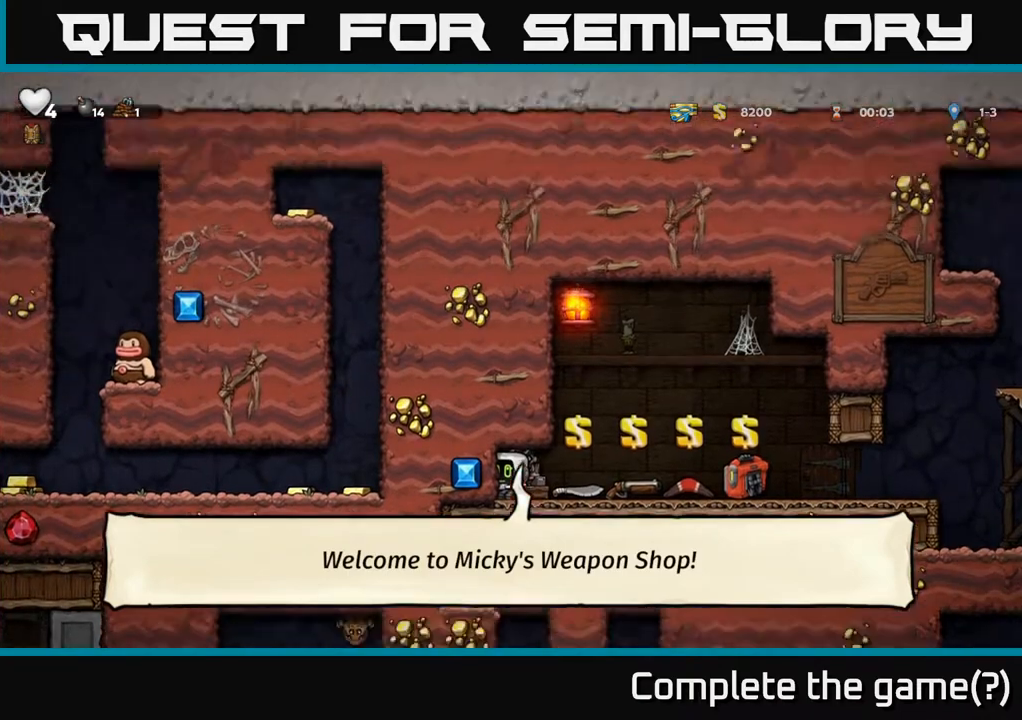
{"buttons": ["DPAD_DOWN", "DPAD_RIGHT"], "left_stick": "center", "right_stick": "center", "events": [[367, "DPAD_UP", "up"], [417, "DPAD_RIGHT", "down"], [483, "DPAD_DOWN", "down"]]}
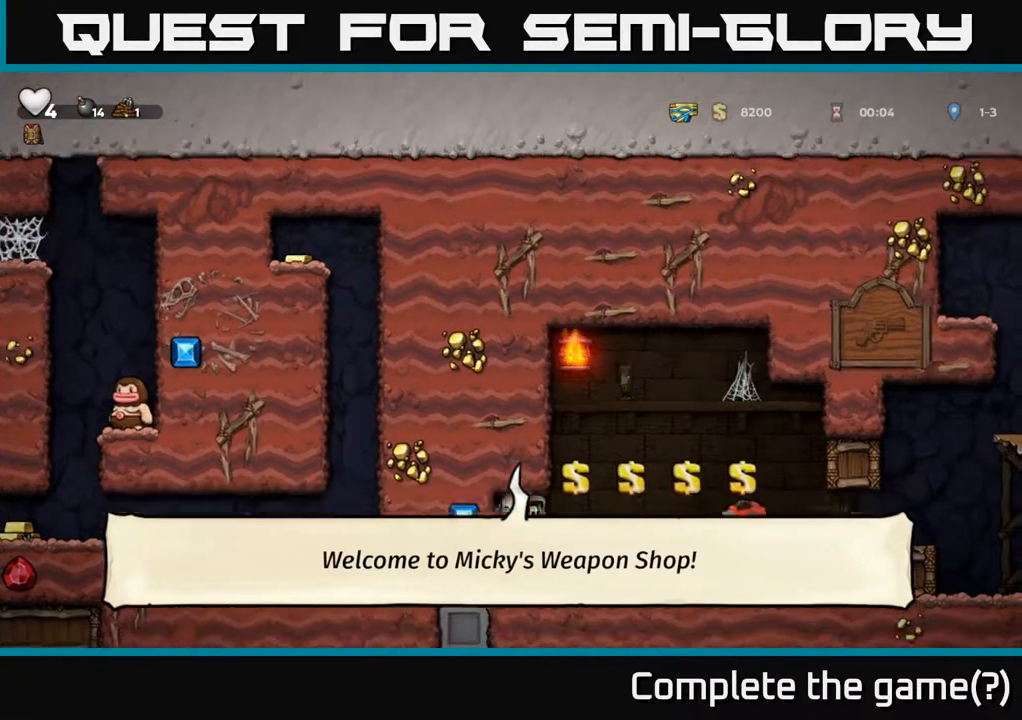
{"buttons": ["DPAD_RIGHT"], "left_stick": "center", "right_stick": "center", "events": [[67, "DPAD_DOWN", "up"]]}
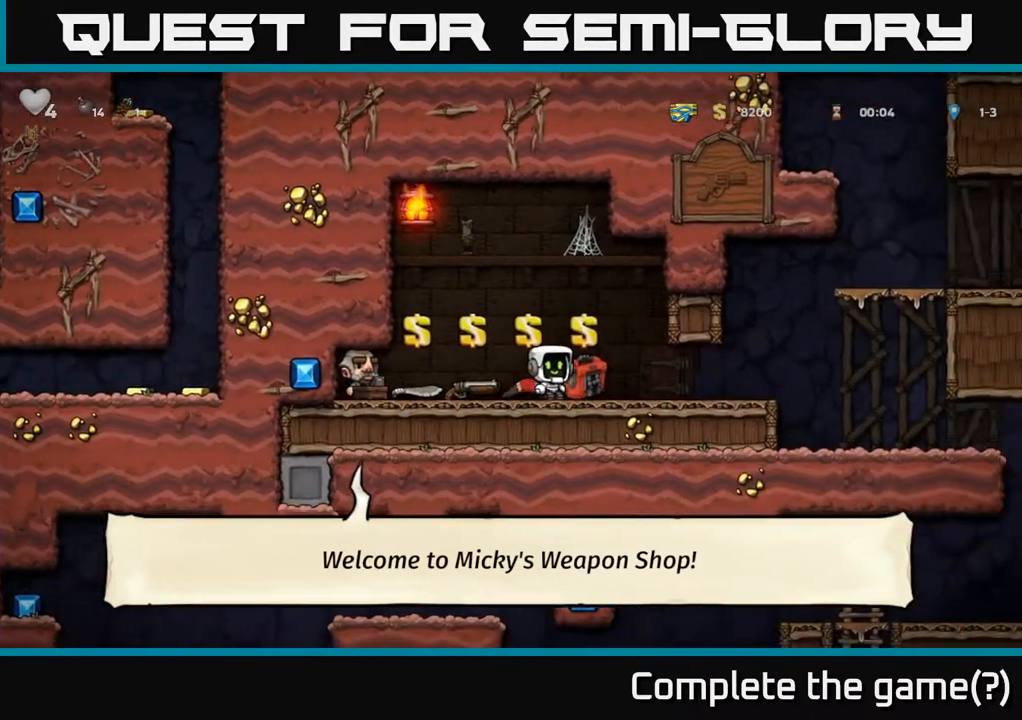
{"buttons": ["A", "DPAD_RIGHT"], "left_stick": "center", "right_stick": "center", "events": [[483, "A", "down"]]}
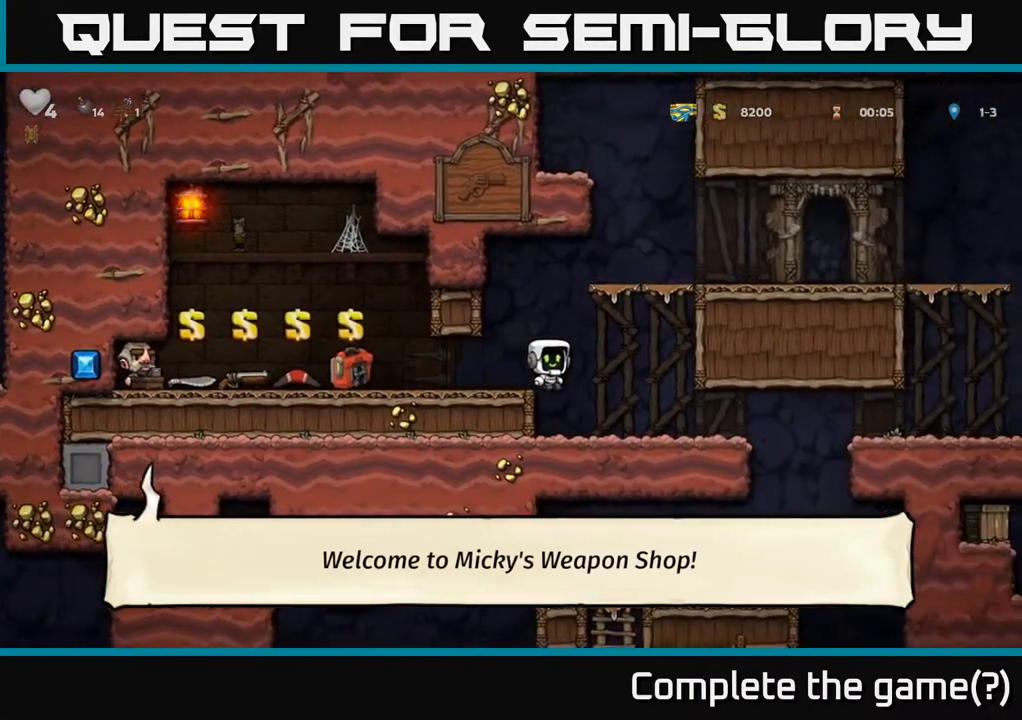
{"buttons": ["A", "DPAD_RIGHT"], "left_stick": "center", "right_stick": "center", "events": [[267, "A", "up"], [367, "A", "down"]]}
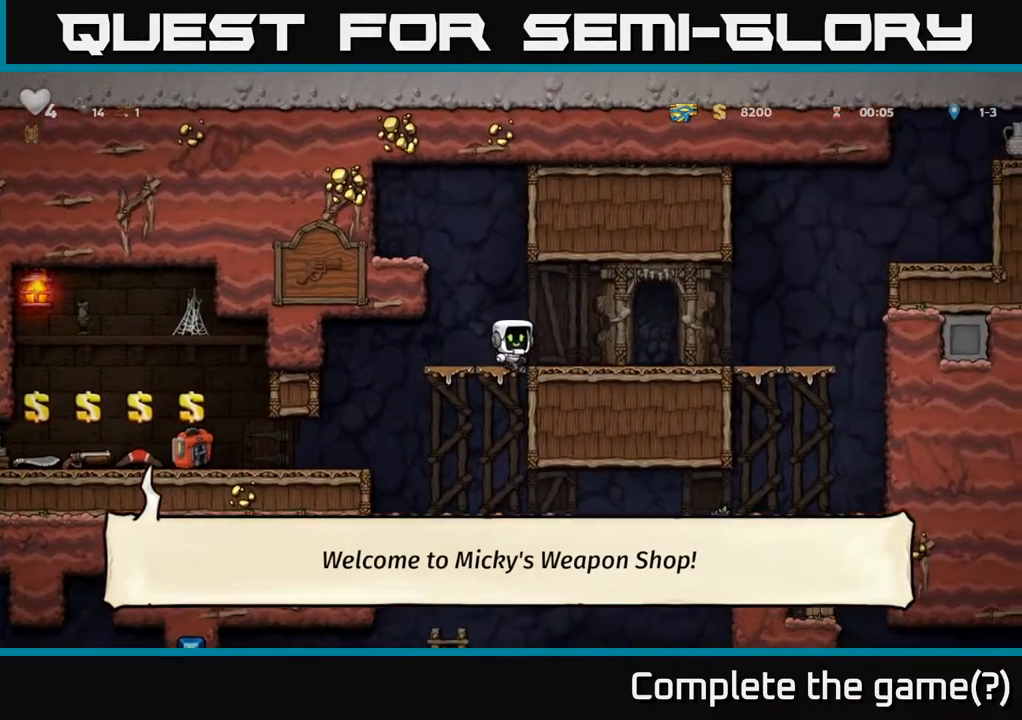
{"buttons": ["DPAD_RIGHT"], "left_stick": "center", "right_stick": "center", "events": [[33, "A", "up"]]}
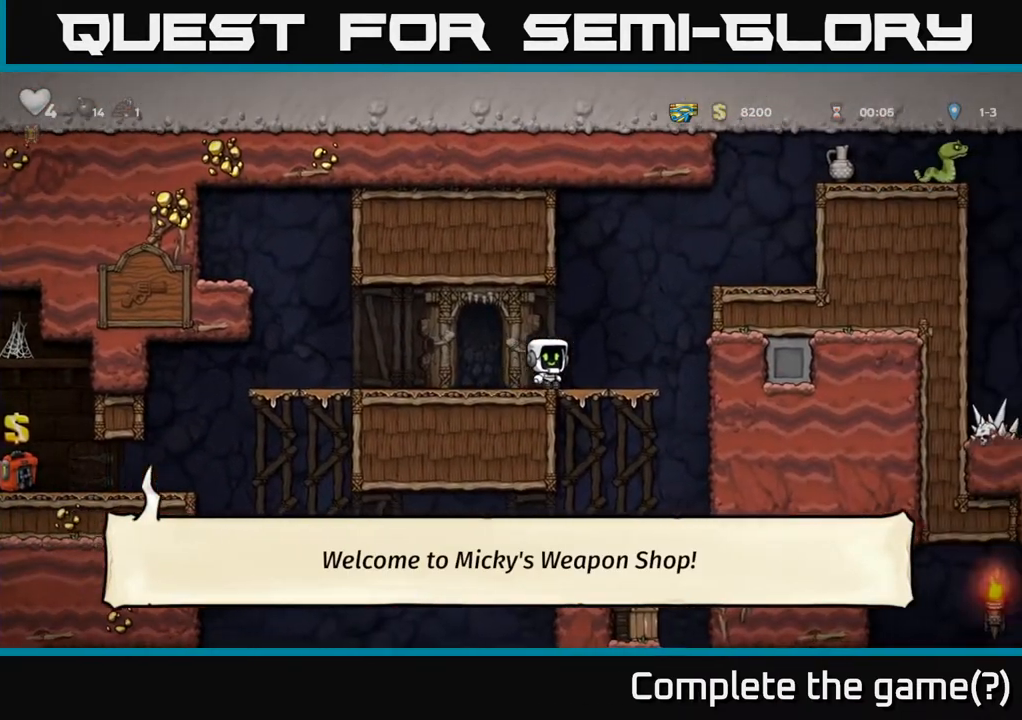
{"buttons": ["DPAD_RIGHT"], "left_stick": "center", "right_stick": "center", "events": [[50, "A", "down"], [250, "A", "up"], [367, "A", "down"], [500, "A", "up"]]}
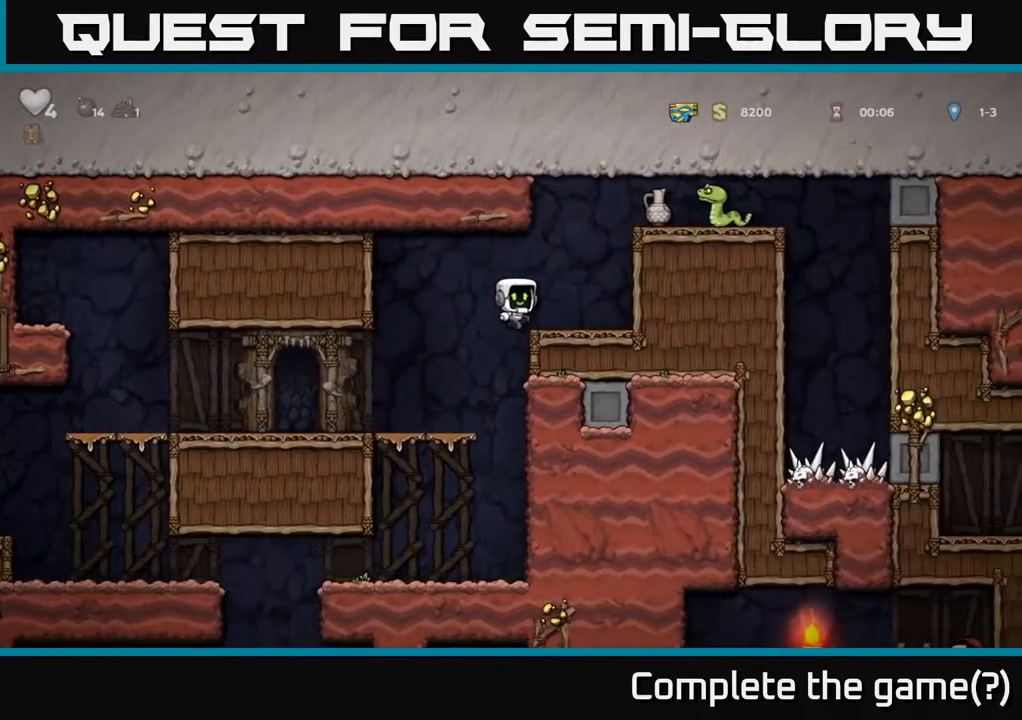
{"buttons": [], "left_stick": "center", "right_stick": "center", "events": [[117, "DPAD_RIGHT", "up"]]}
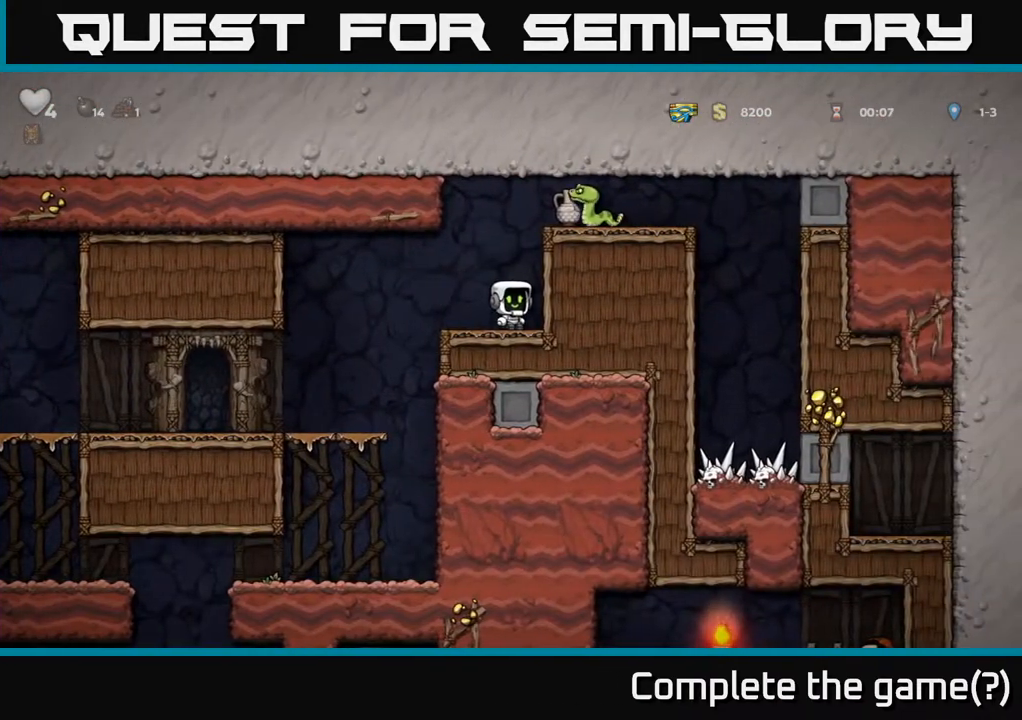
{"buttons": [], "left_stick": "center", "right_stick": "center", "events": [[267, "A", "down"], [450, "A", "up"]]}
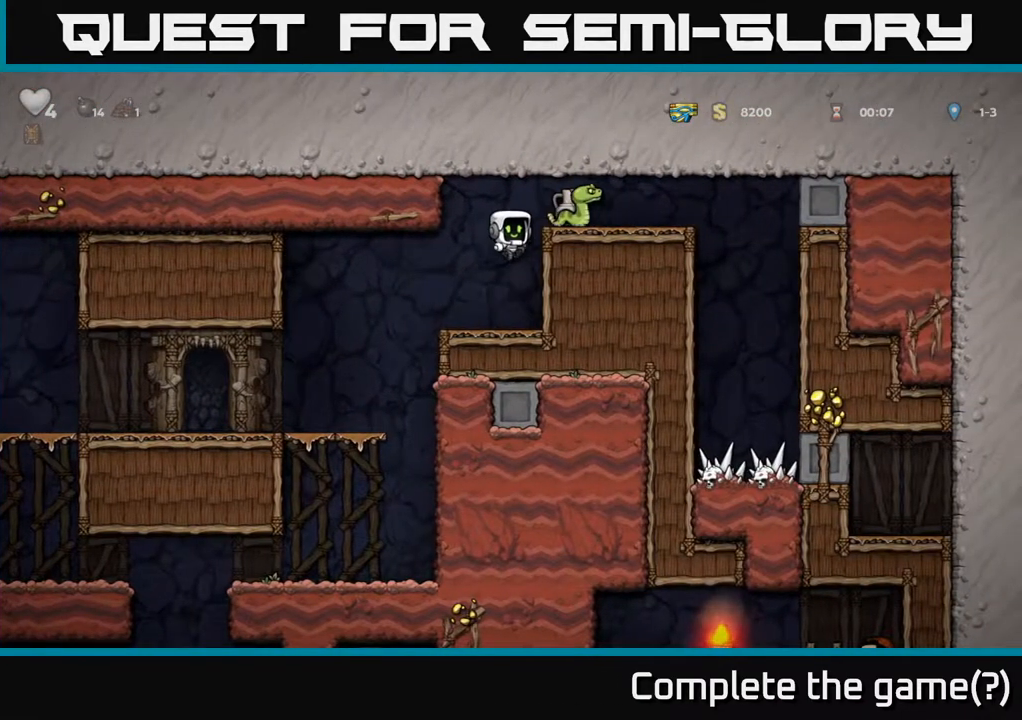
{"buttons": ["A"], "left_stick": "center", "right_stick": "center", "events": [[17, "DPAD_RIGHT", "down"], [83, "DPAD_RIGHT", "up"], [383, "A", "down"], [417, "X", "down"], [483, "X", "up"]]}
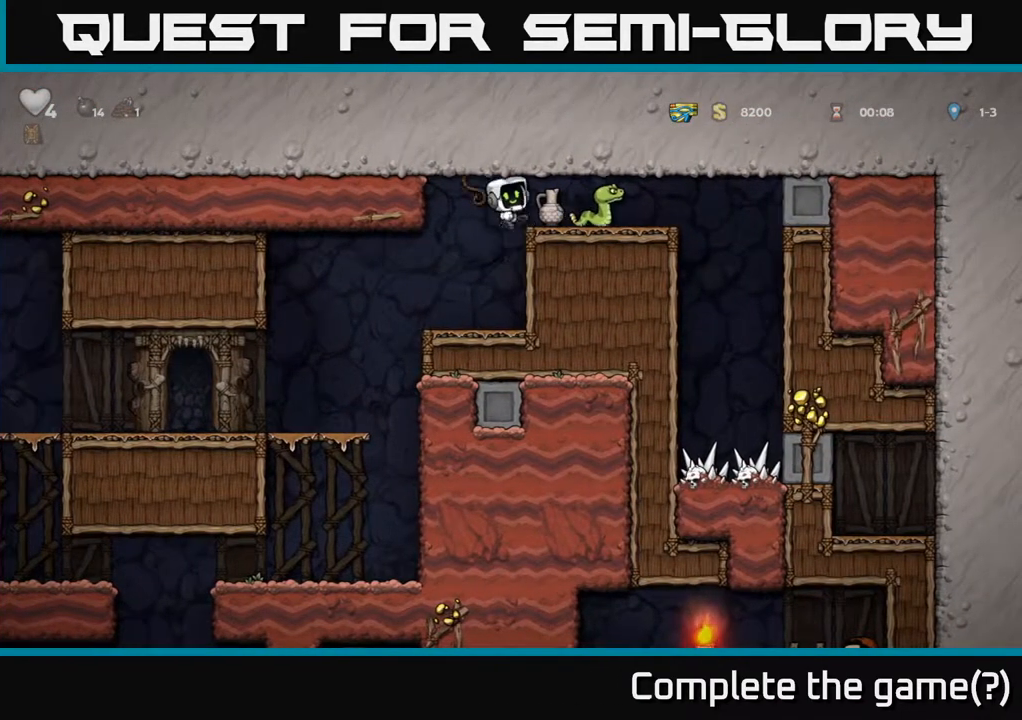
{"buttons": [], "left_stick": "center", "right_stick": "center", "events": [[17, "A", "up"]]}
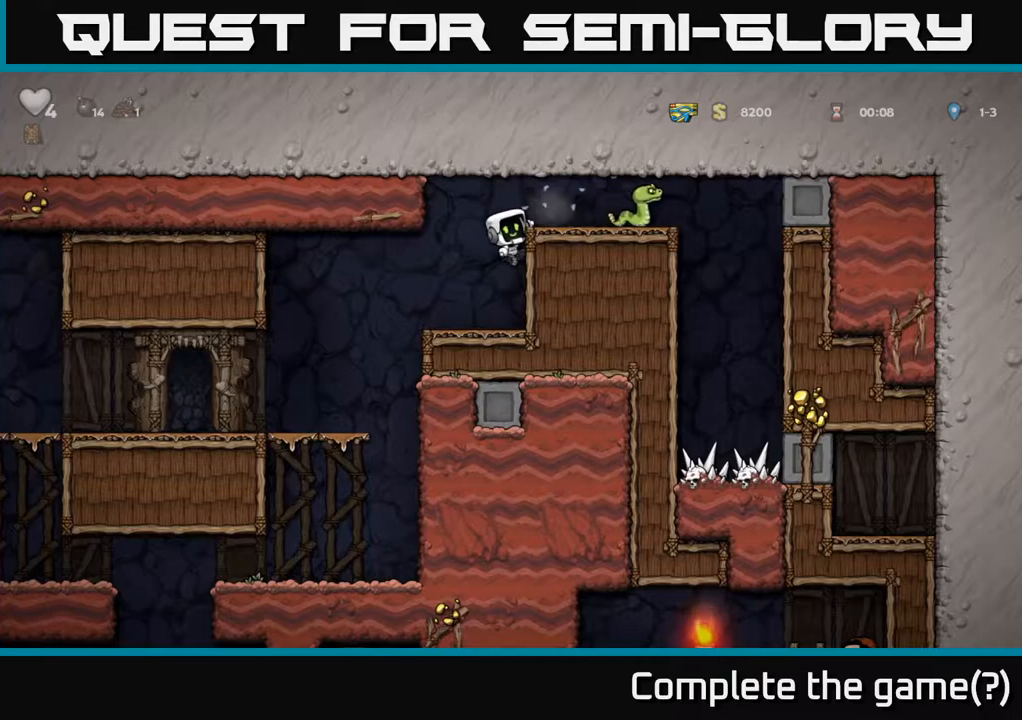
{"buttons": ["DPAD_LEFT"], "left_stick": "center", "right_stick": "center", "events": [[67, "A", "down"], [83, "DPAD_RIGHT", "down"], [100, "X", "down"], [217, "X", "up"], [233, "A", "up"], [333, "DPAD_RIGHT", "up"], [367, "DPAD_LEFT", "down"]]}
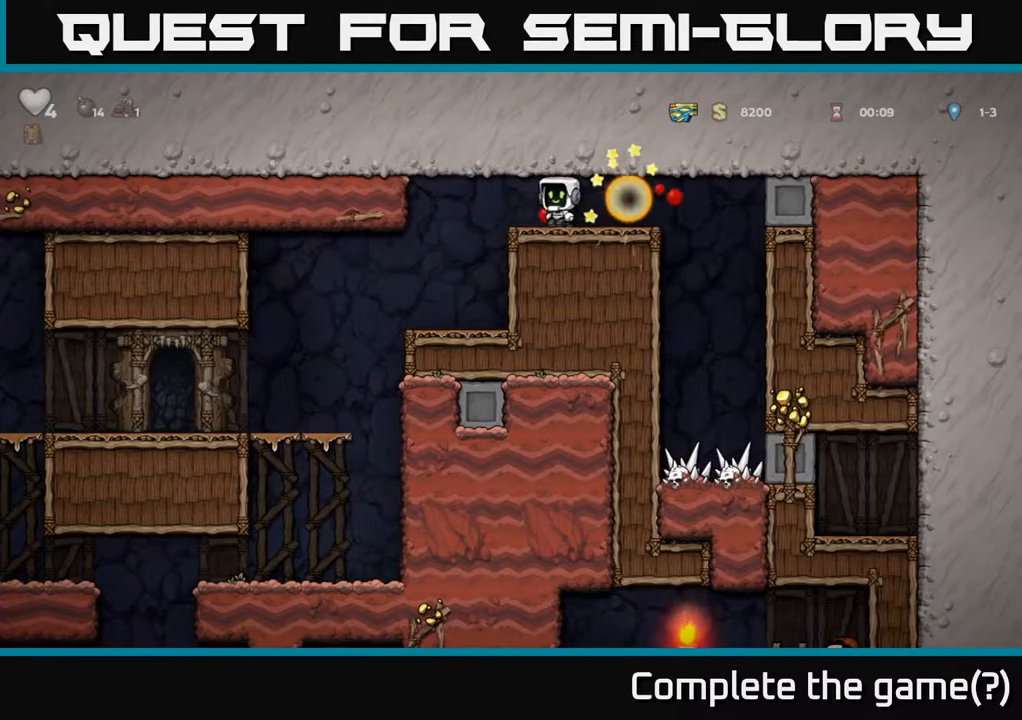
{"buttons": ["DPAD_LEFT"], "left_stick": "center", "right_stick": "center", "events": [[217, "DPAD_LEFT", "up"], [417, "DPAD_LEFT", "down"]]}
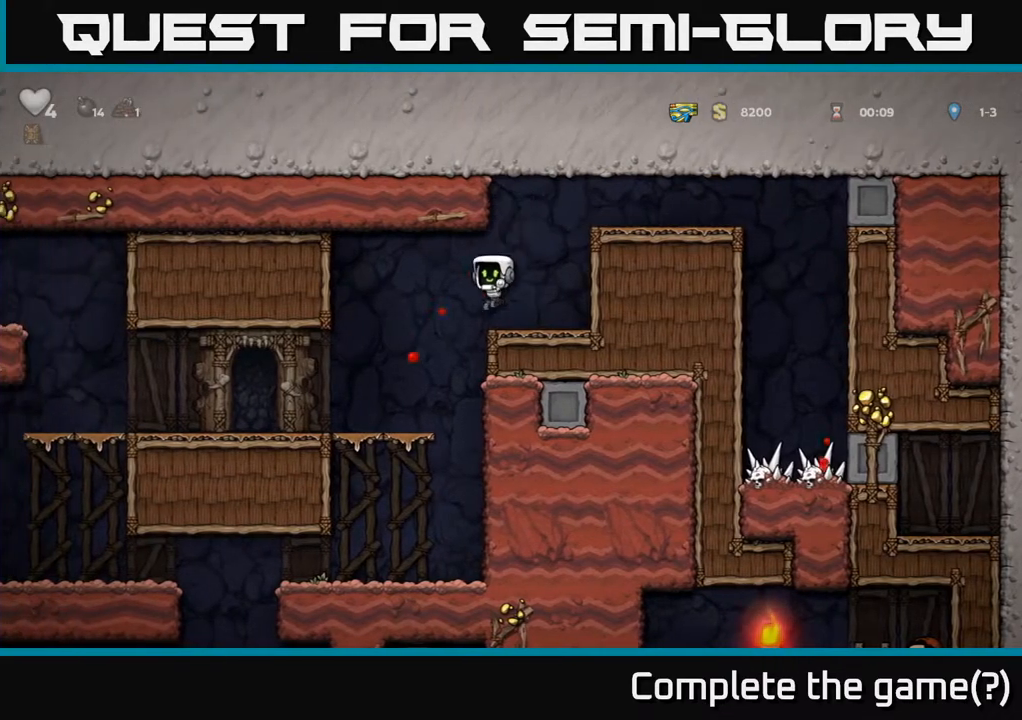
{"buttons": ["DPAD_DOWN"], "left_stick": "center", "right_stick": "center", "events": [[83, "DPAD_LEFT", "up"], [350, "DPAD_DOWN", "down"], [450, "A", "down"], [483, "A", "up"]]}
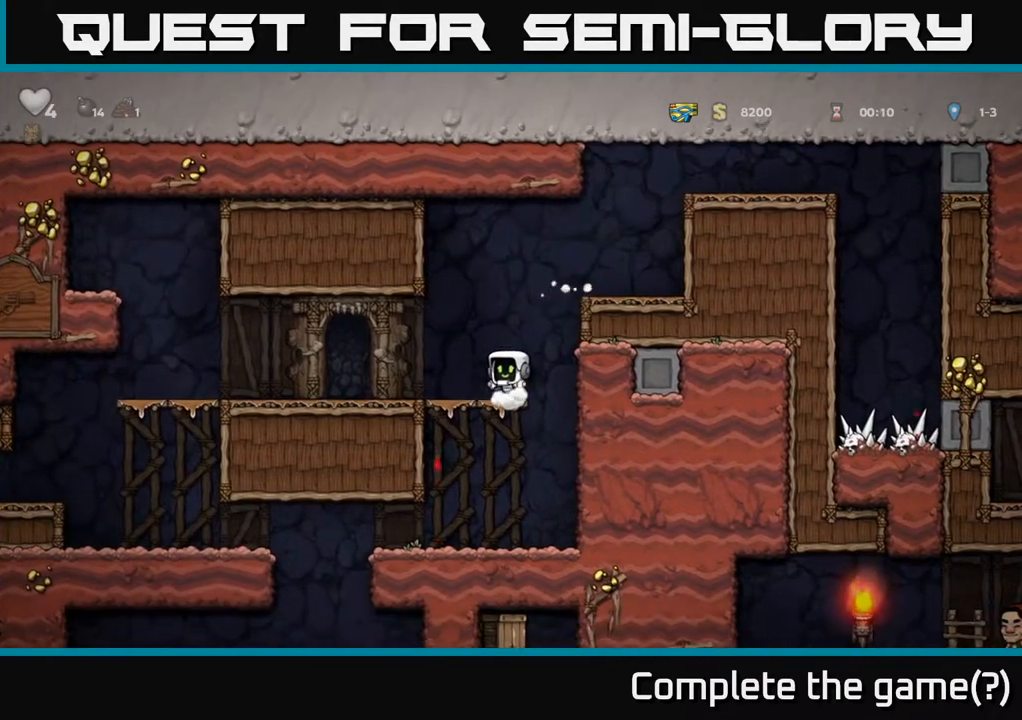
{"buttons": ["DPAD_DOWN"], "left_stick": "center", "right_stick": "center", "events": [[33, "DPAD_DOWN", "up"], [200, "DPAD_DOWN", "down"]]}
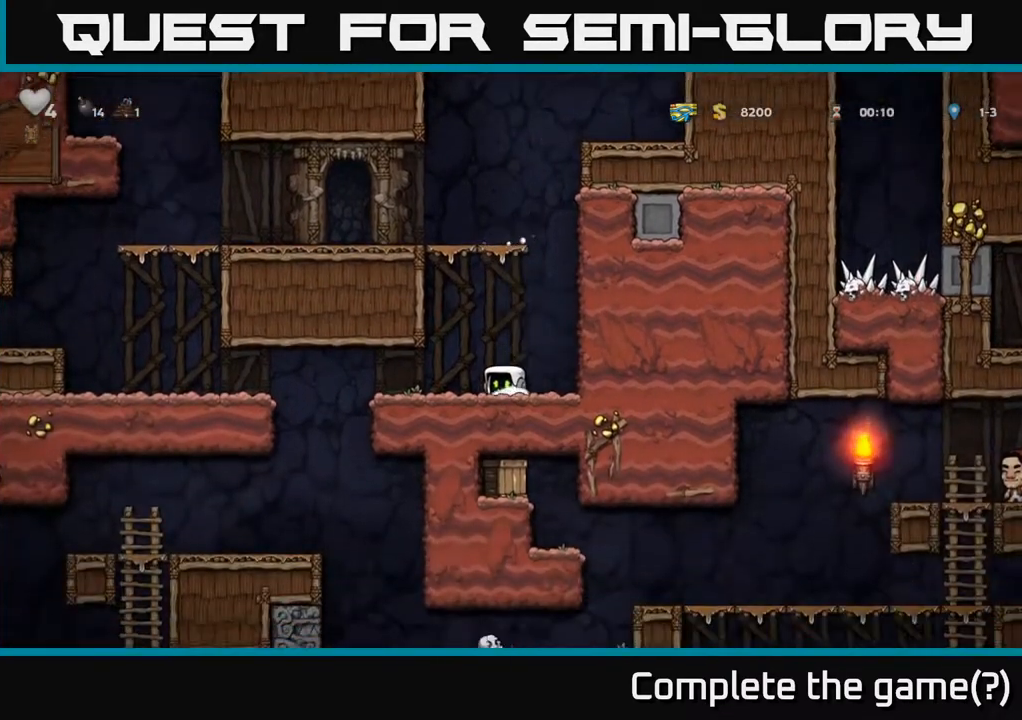
{"buttons": ["DPAD_DOWN"], "left_stick": "center", "right_stick": "center", "events": []}
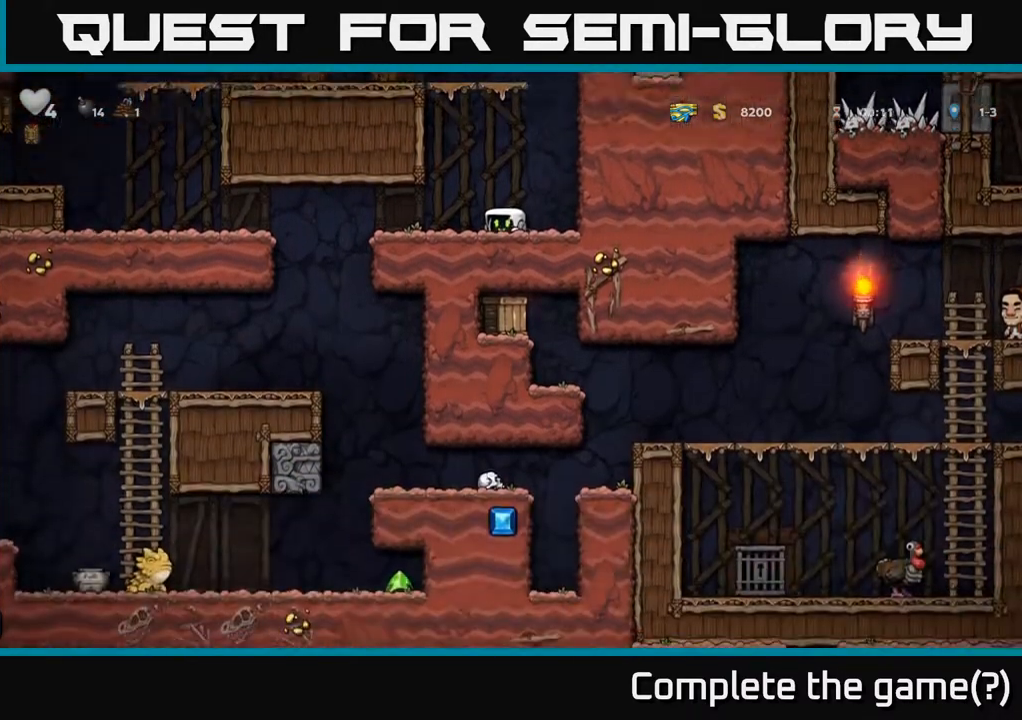
{"buttons": ["DPAD_LEFT"], "left_stick": "center", "right_stick": "center", "events": [[300, "DPAD_DOWN", "up"], [333, "DPAD_LEFT", "down"]]}
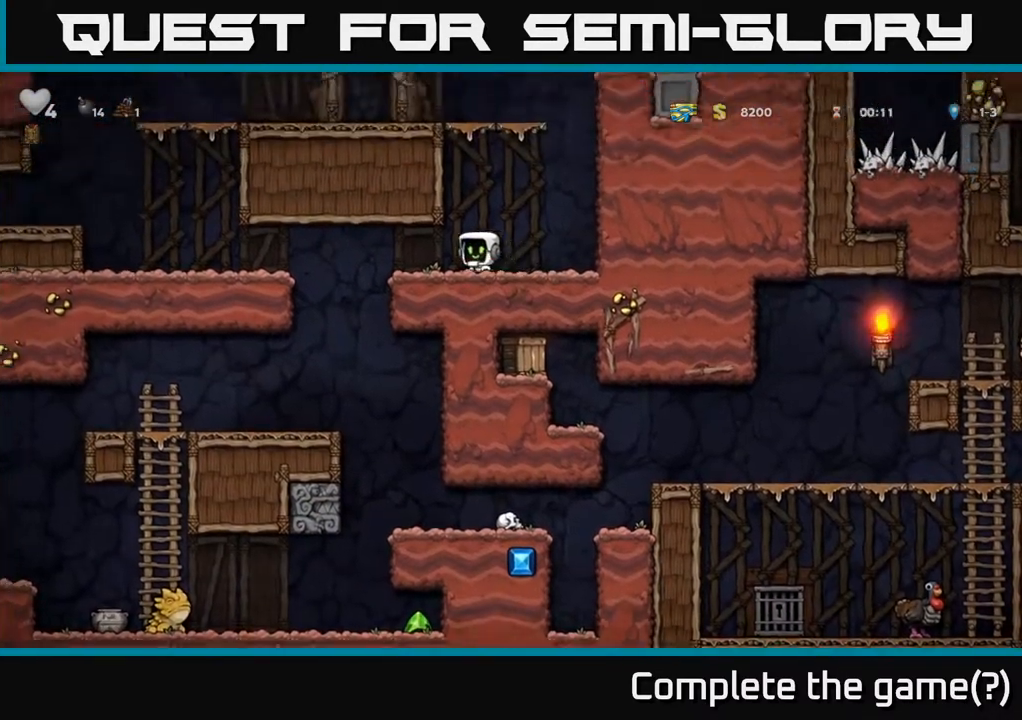
{"buttons": [], "left_stick": "center", "right_stick": "center", "events": [[217, "DPAD_LEFT", "up"]]}
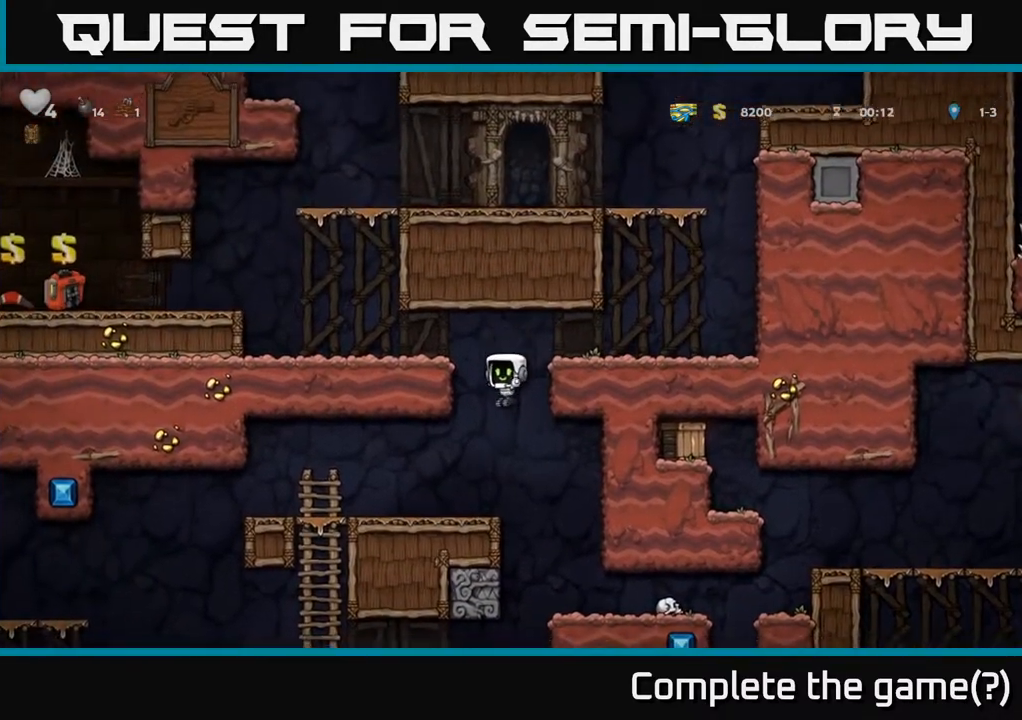
{"buttons": ["DPAD_DOWN"], "left_stick": "center", "right_stick": "center", "events": [[83, "DPAD_LEFT", "down"], [433, "DPAD_LEFT", "up"], [467, "DPAD_DOWN", "down"]]}
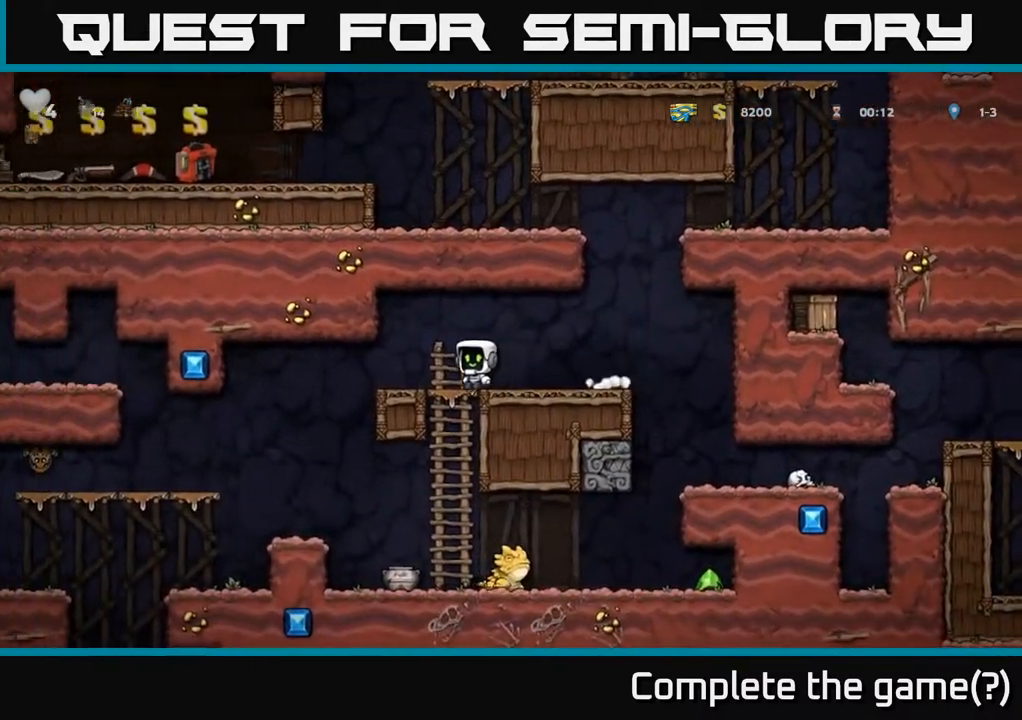
{"buttons": [], "left_stick": "center", "right_stick": "center", "events": [[67, "A", "down"], [167, "A", "up"], [250, "DPAD_DOWN", "up"], [367, "DPAD_LEFT", "down"], [483, "DPAD_LEFT", "up"]]}
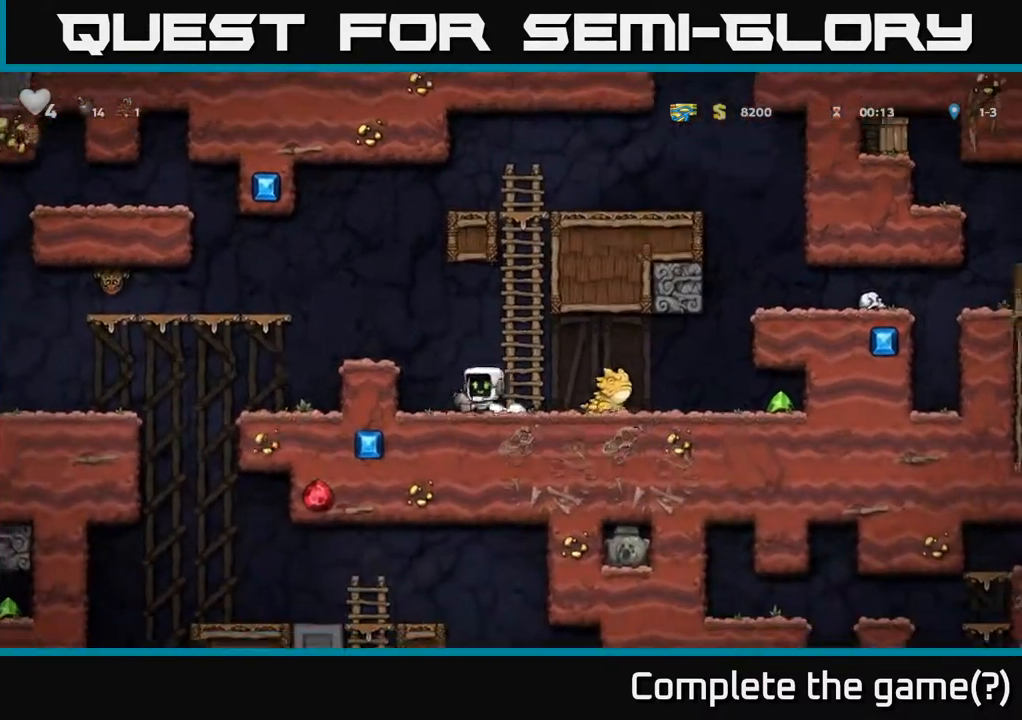
{"buttons": ["X", "DPAD_DOWN"], "left_stick": "center", "right_stick": "center", "events": [[300, "DPAD_RIGHT", "down"], [350, "DPAD_DOWN", "down"], [367, "DPAD_RIGHT", "up"], [450, "X", "down"]]}
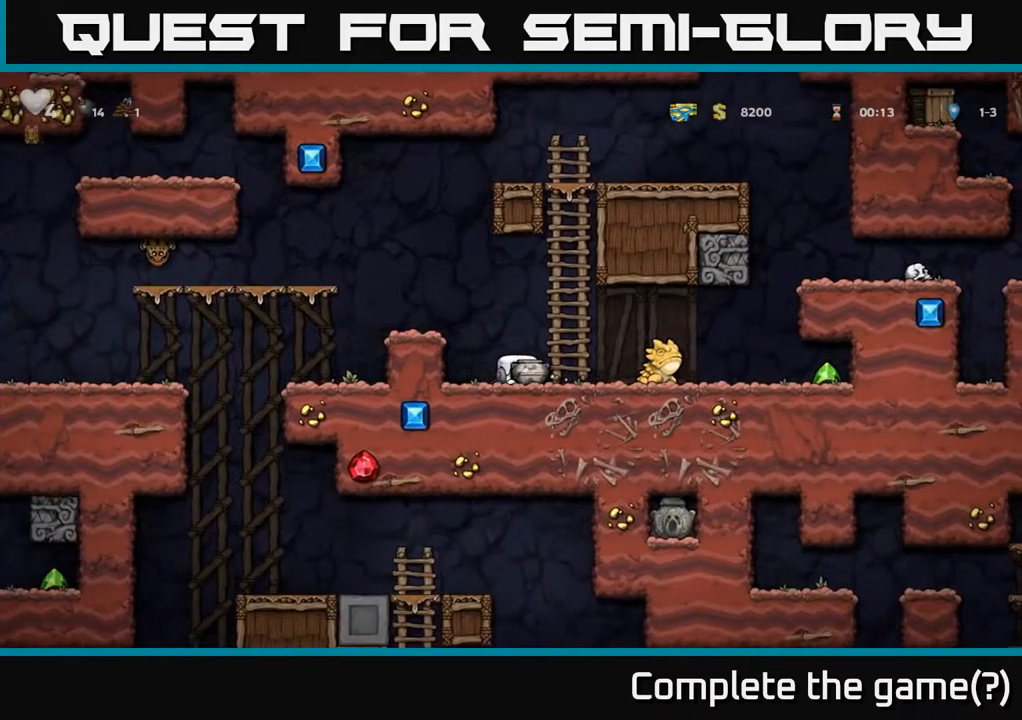
{"buttons": [], "left_stick": "center", "right_stick": "center", "events": [[17, "DPAD_DOWN", "up"], [83, "X", "up"], [117, "DPAD_RIGHT", "down"], [217, "X", "down"], [233, "DPAD_RIGHT", "up"], [300, "X", "up"]]}
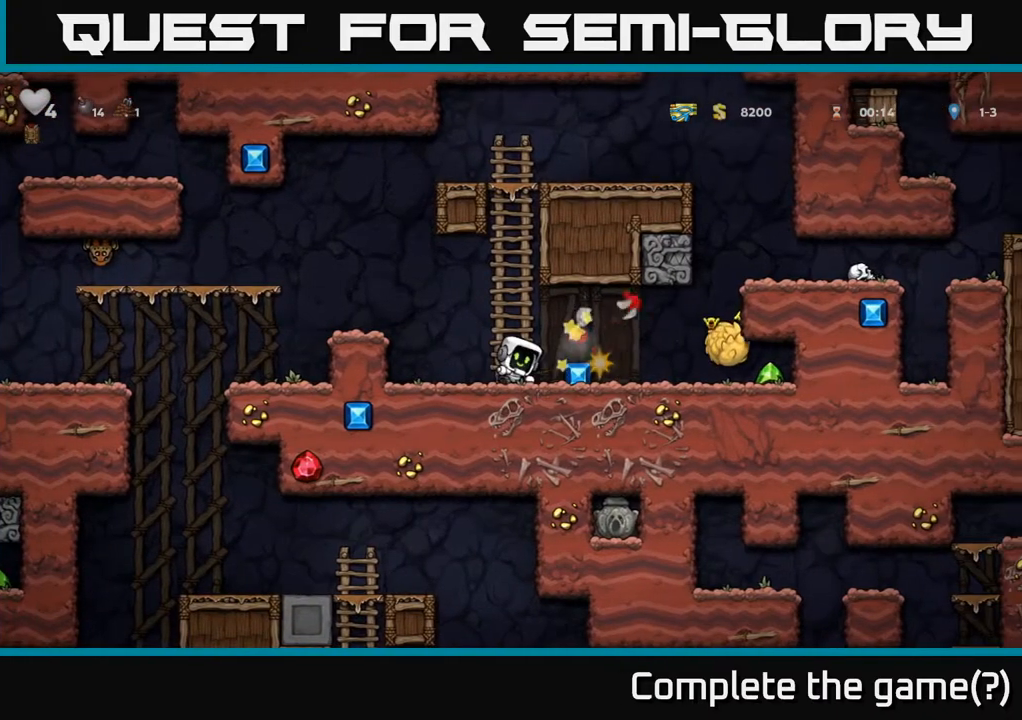
{"buttons": ["DPAD_RIGHT"], "left_stick": "center", "right_stick": "center", "events": [[100, "DPAD_RIGHT", "down"]]}
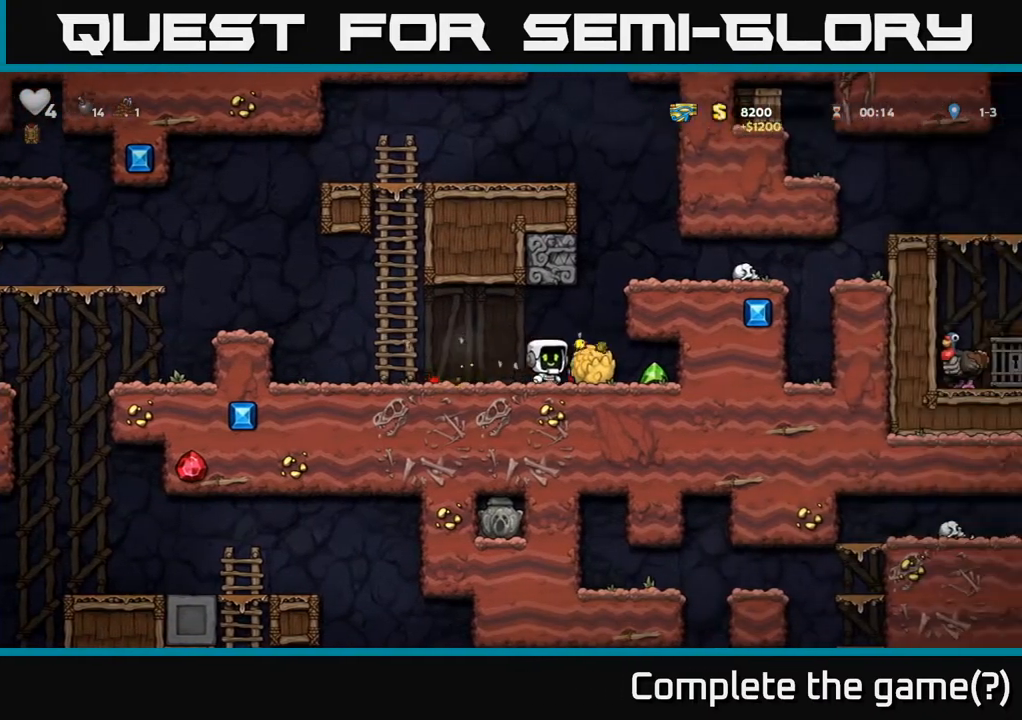
{"buttons": ["A", "DPAD_LEFT"], "left_stick": "center", "right_stick": "center", "events": [[33, "DPAD_DOWN", "down"], [67, "DPAD_RIGHT", "up"], [83, "X", "down"], [100, "DPAD_LEFT", "down"], [133, "DPAD_DOWN", "up"], [150, "X", "up"], [500, "A", "down"]]}
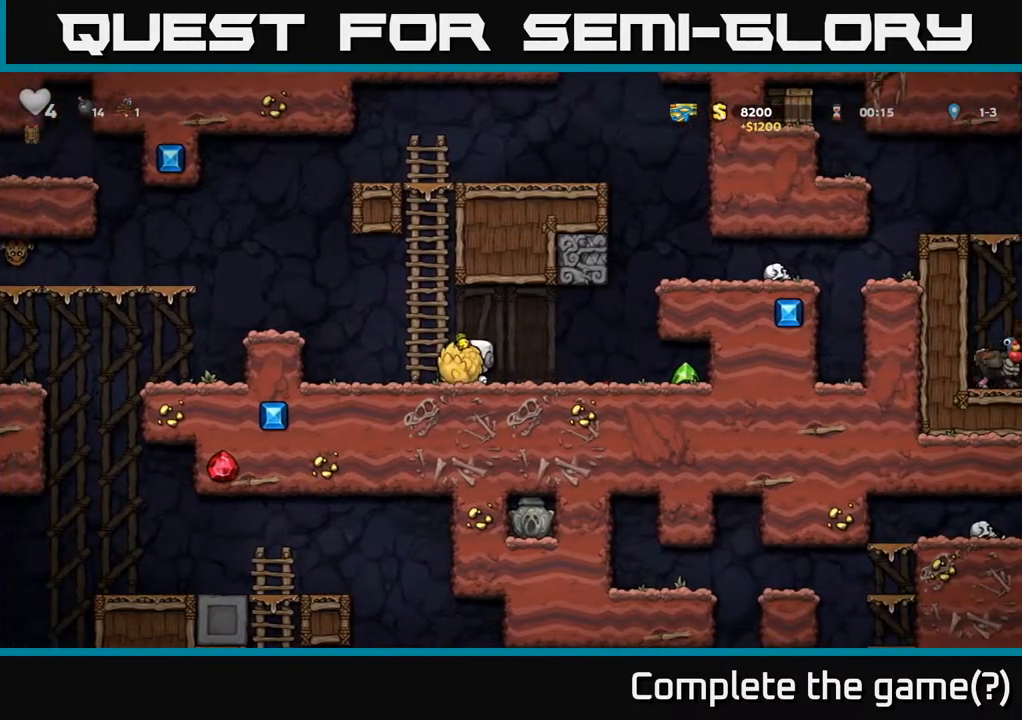
{"buttons": ["A", "DPAD_UP"], "left_stick": "center", "right_stick": "center", "events": [[33, "DPAD_UP", "down"], [50, "DPAD_LEFT", "up"], [167, "A", "up"], [500, "A", "down"]]}
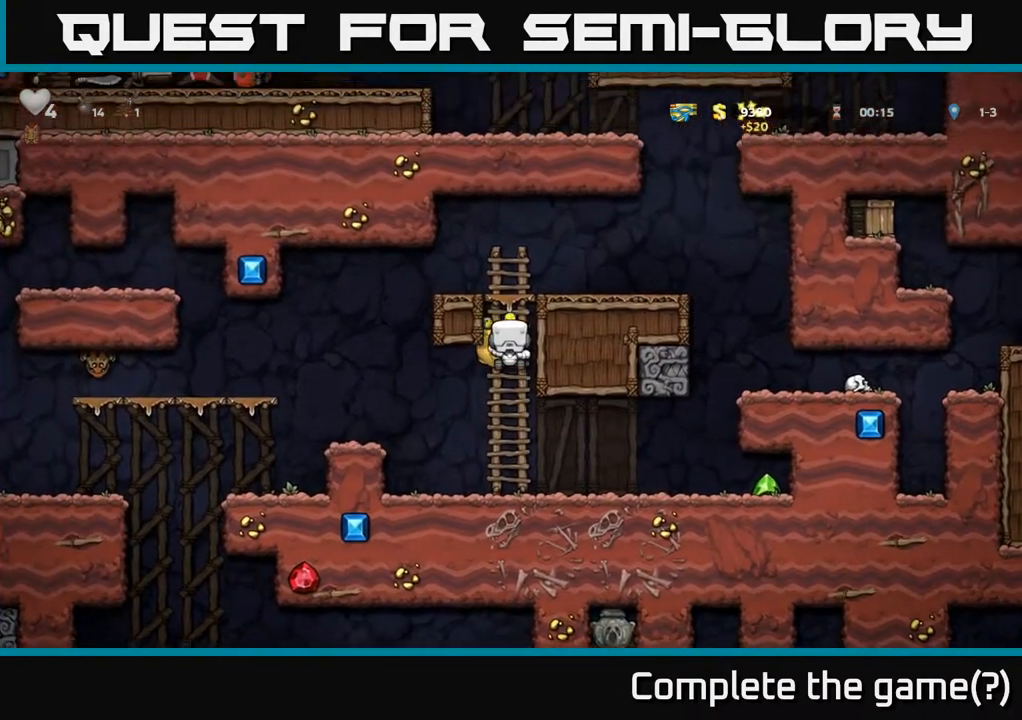
{"buttons": ["DPAD_LEFT"], "left_stick": "center", "right_stick": "center", "events": [[33, "DPAD_RIGHT", "down"], [67, "DPAD_UP", "up"], [200, "A", "up"], [350, "DPAD_DOWN", "down"], [367, "DPAD_RIGHT", "up"], [367, "X", "down"], [433, "X", "up"], [450, "DPAD_DOWN", "up"], [450, "DPAD_LEFT", "down"]]}
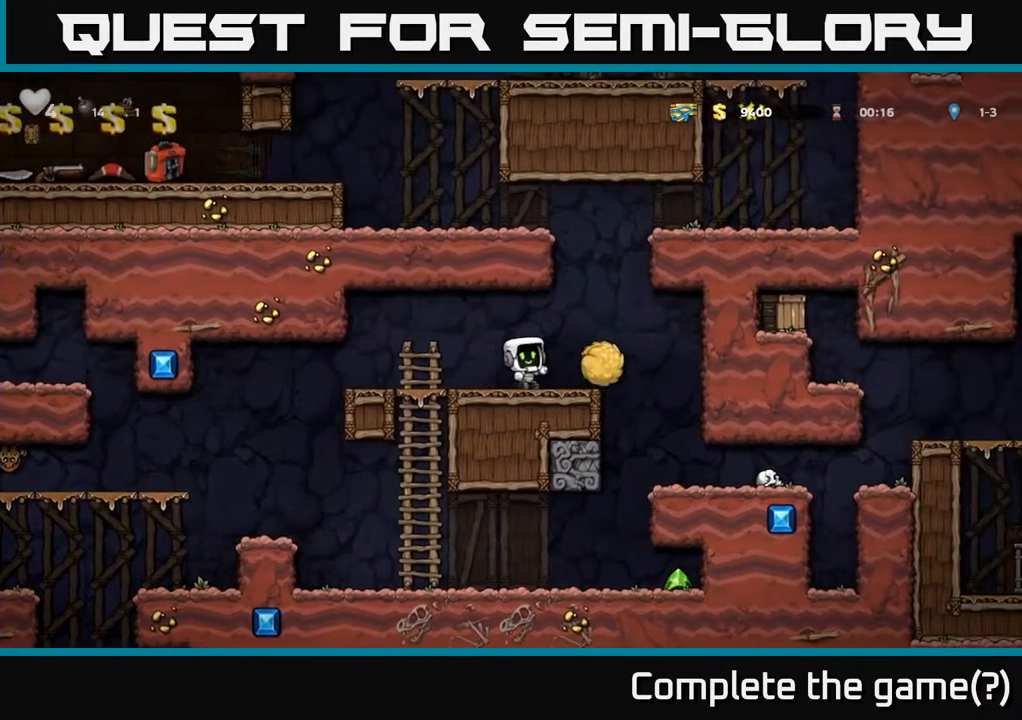
{"buttons": [], "left_stick": "center", "right_stick": "center", "events": [[217, "DPAD_LEFT", "up"]]}
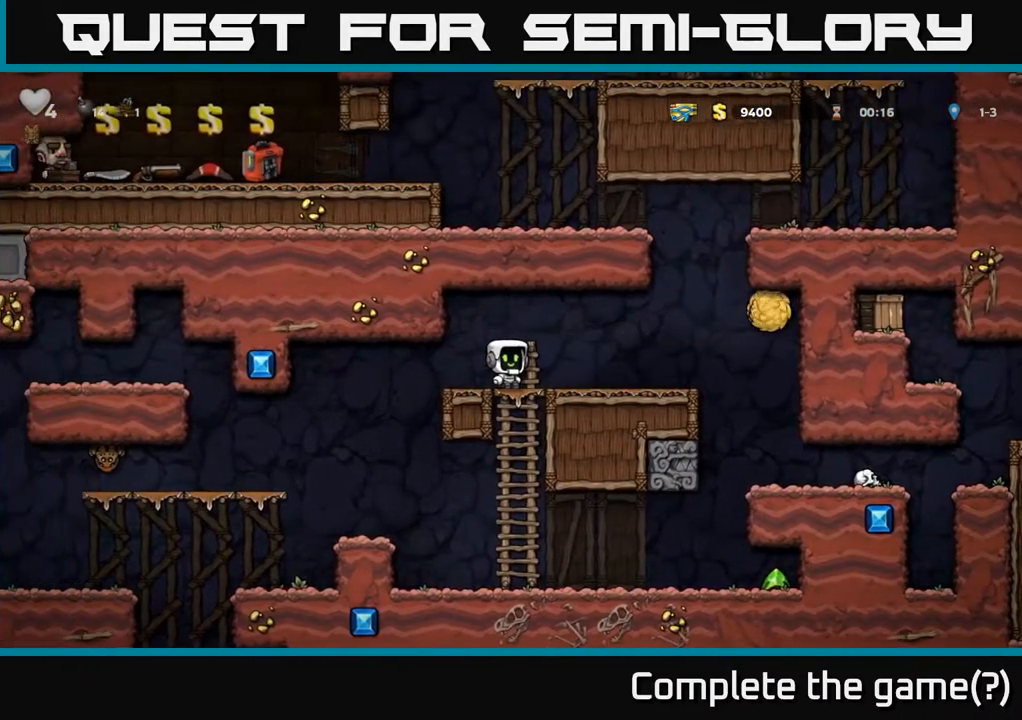
{"buttons": [], "left_stick": "center", "right_stick": "center", "events": []}